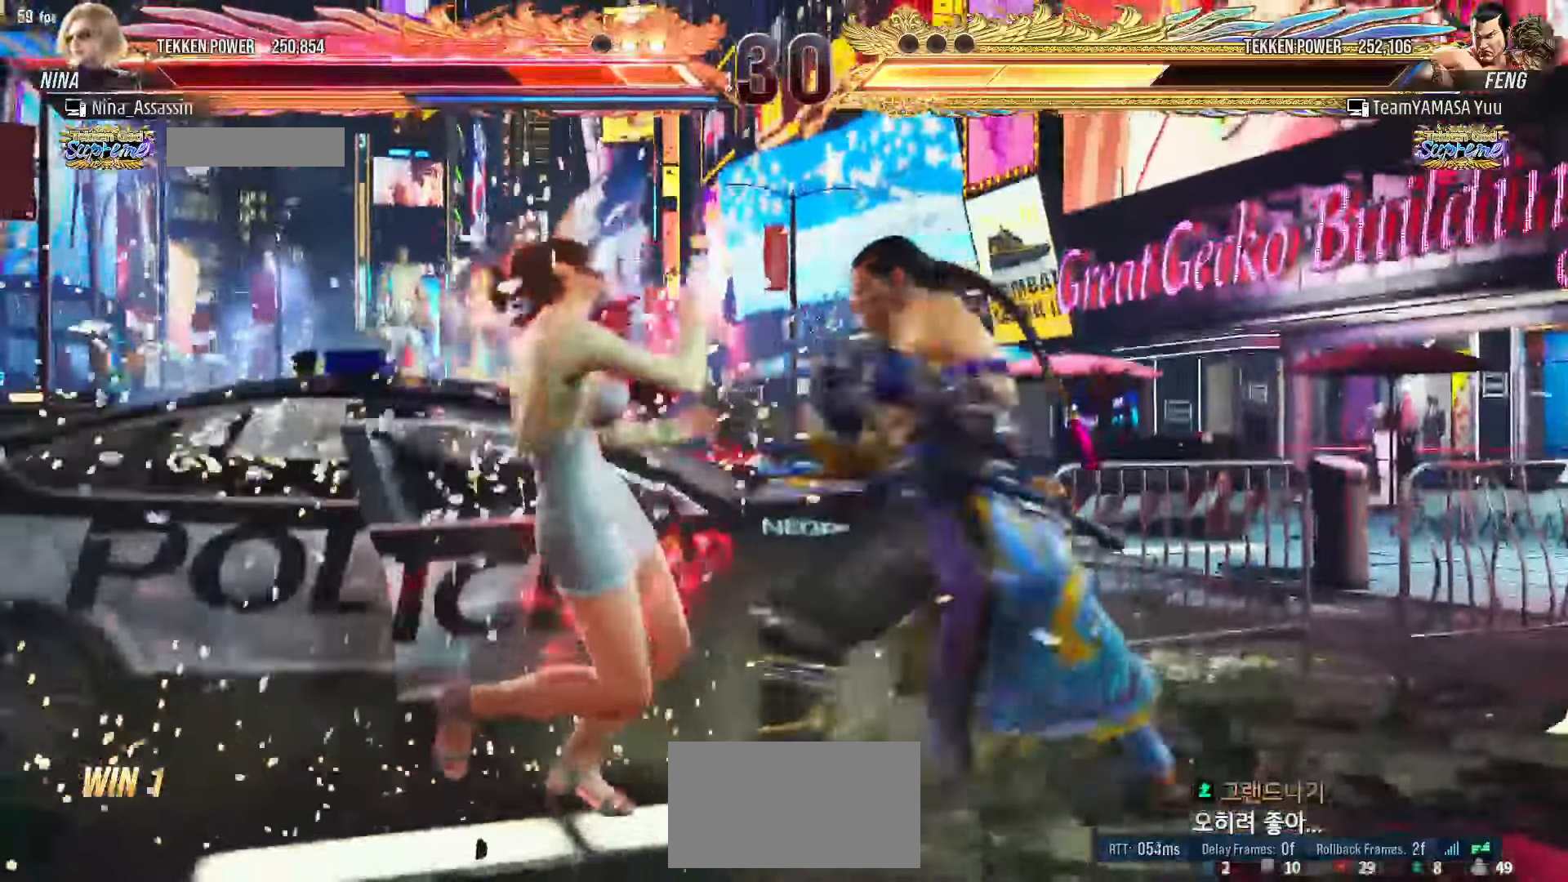
Gameplay with a controller (arcade stick); each line is a JSON object with the inputs held at the frame after it (dt_ms = milliseconds from this image to that frame). "events" lists button and stick changes between this image and that frame as [ms after this image, input, new state], when the widget could be followed in between. Not read: L3 R3.
{"dt_ms": 500, "buttons": ["CIRCLE"], "left_stick": "center"}
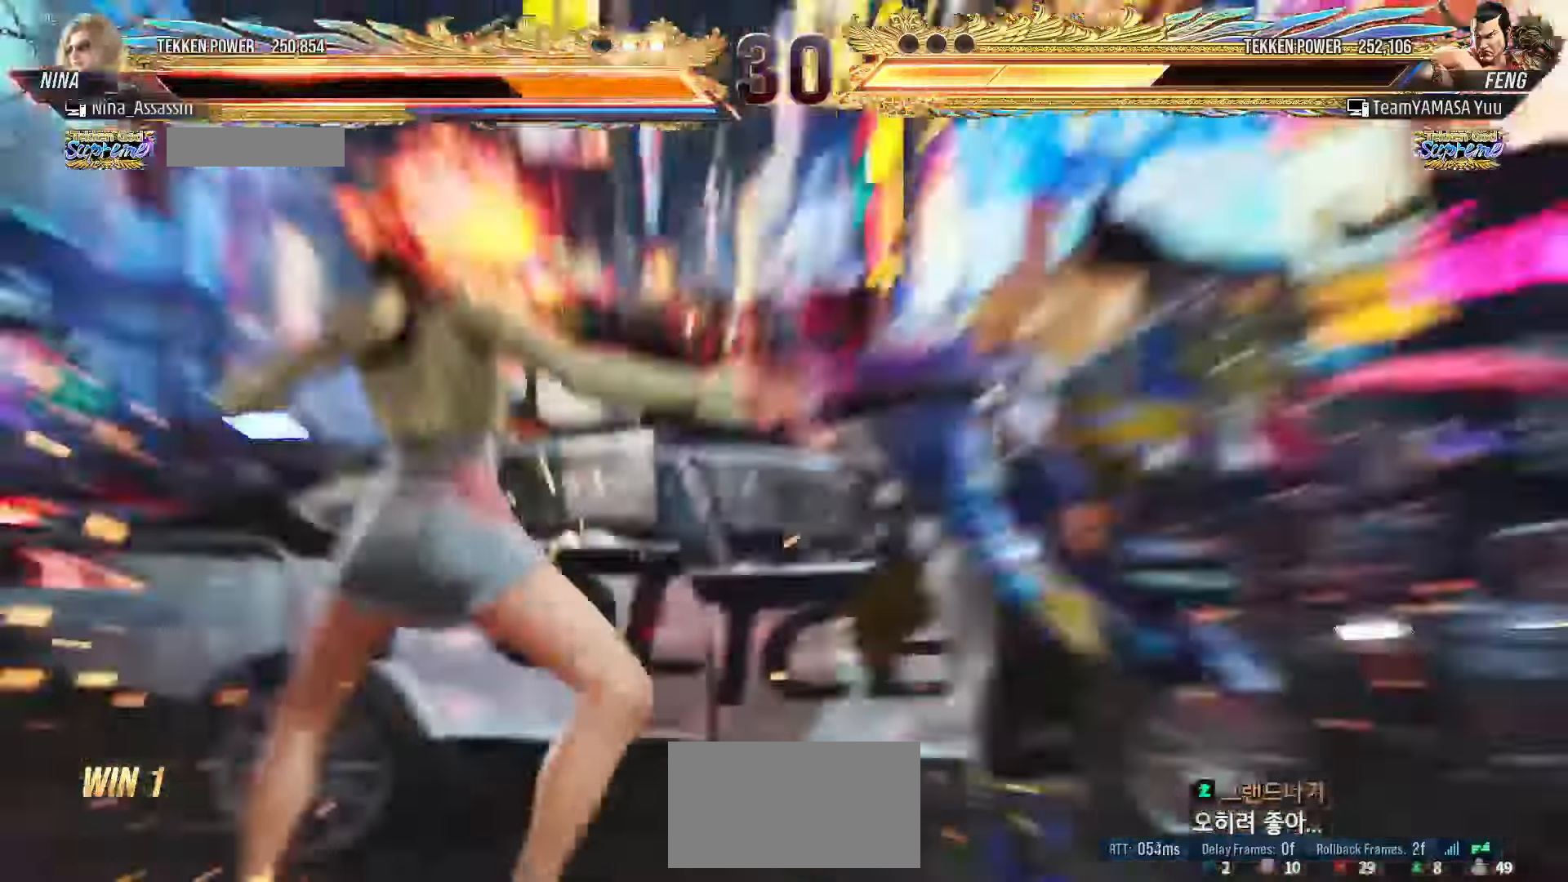
{"dt_ms": 500, "buttons": [], "left_stick": "center", "events": [[17, "CIRCLE", "up"], [50, "CROSS", "down"], [117, "CROSS", "up"], [167, "CIRCLE", "down"], [217, "CIRCLE", "up"], [250, "CROSS", "down"], [300, "CROSS", "up"], [350, "CIRCLE", "down"], [400, "CIRCLE", "up"], [434, "CROSS", "down"], [500, "CROSS", "up"]]}
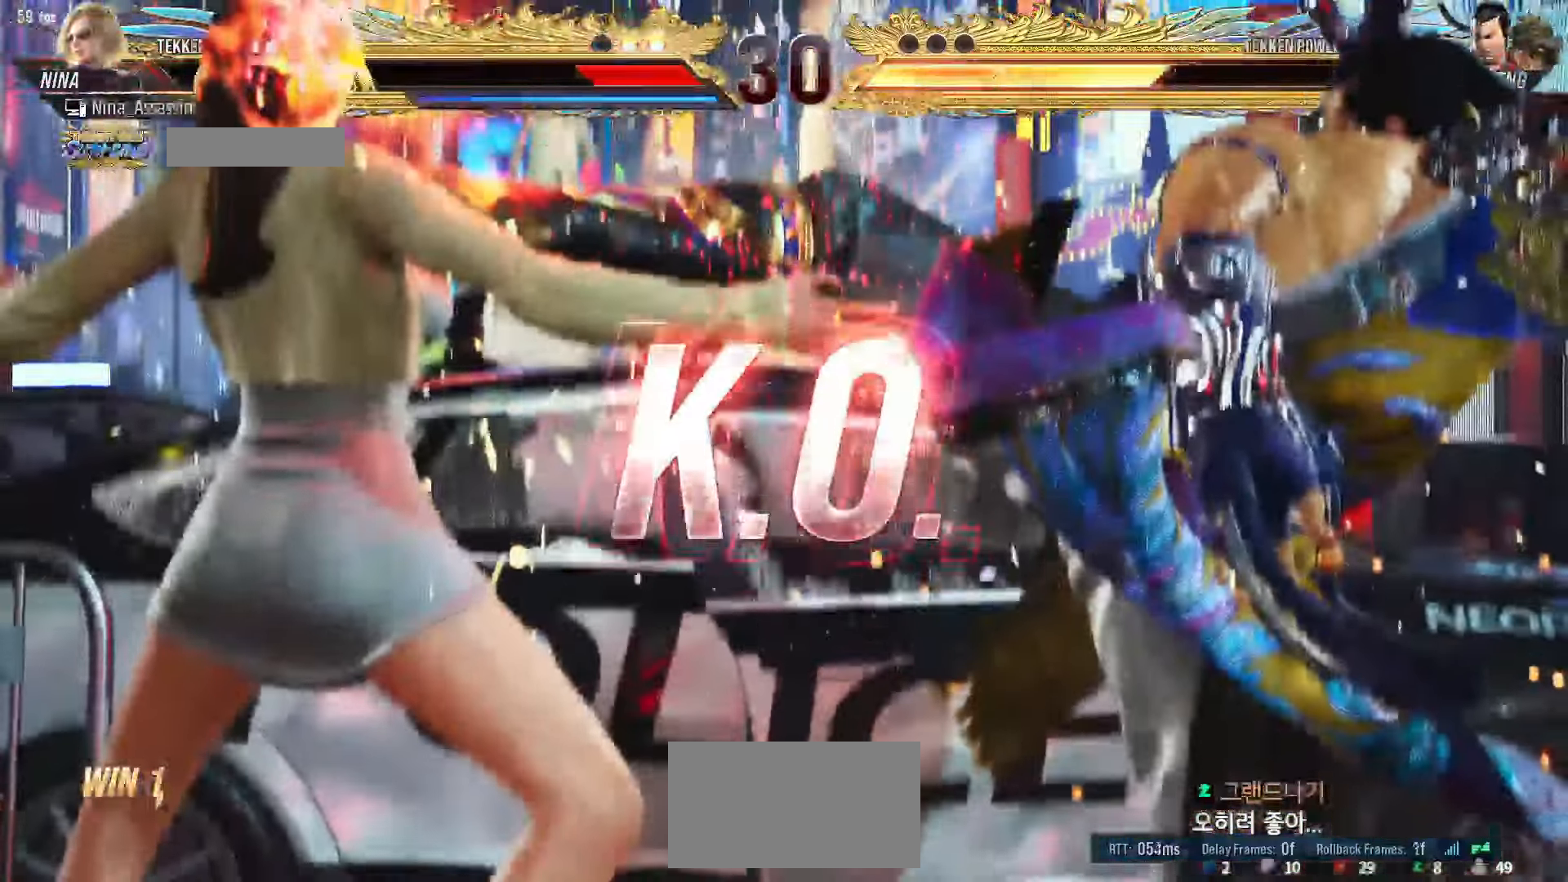
{"dt_ms": 500, "buttons": [], "left_stick": "center", "events": [[34, "CIRCLE", "down"], [84, "CIRCLE", "up"], [117, "CROSS", "down"], [167, "CROSS", "up"], [200, "CIRCLE", "down"], [250, "CIRCLE", "up"], [284, "CROSS", "down"], [317, "CROSS", "up"]]}
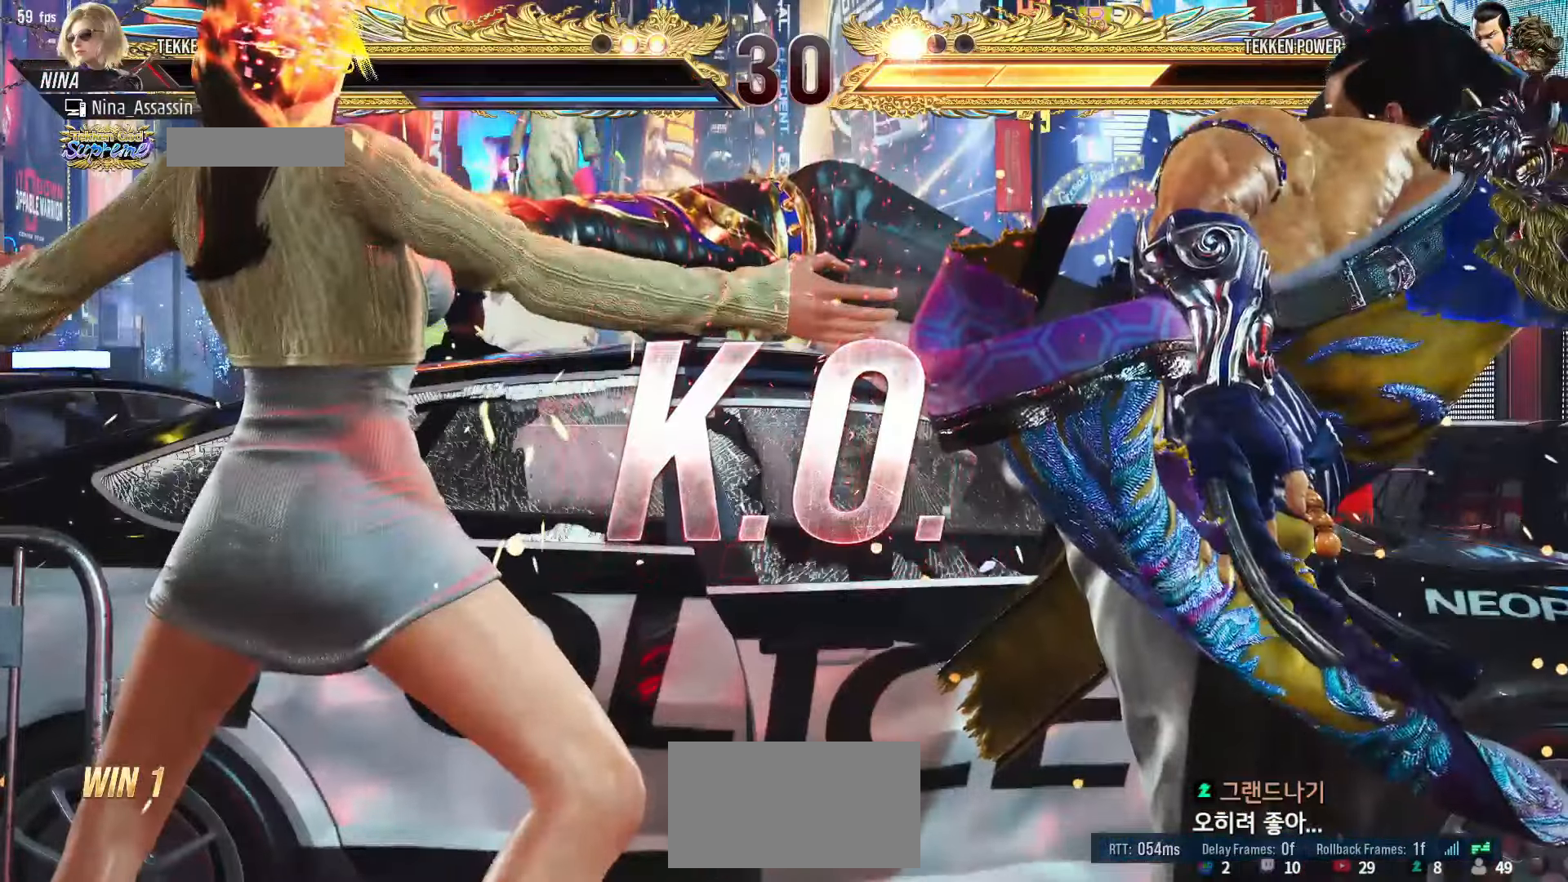
{"dt_ms": 500, "buttons": ["START"], "left_stick": "center", "events": [[200, "START", "down"], [267, "START", "up"], [334, "START", "down"], [417, "START", "up"], [500, "START", "down"]]}
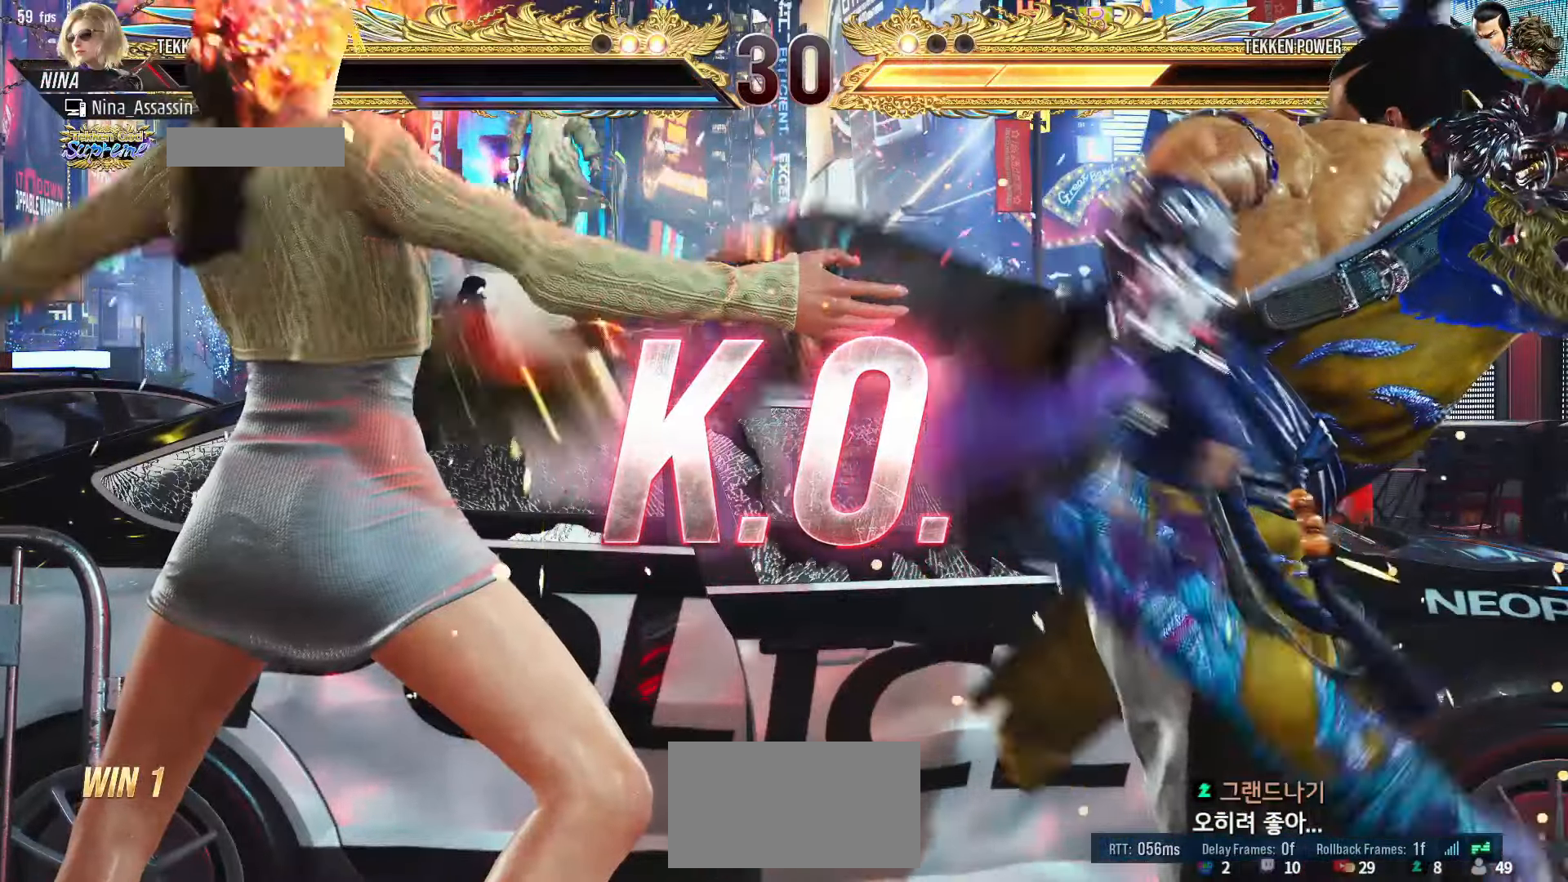
{"dt_ms": 500, "buttons": ["START"], "left_stick": "center"}
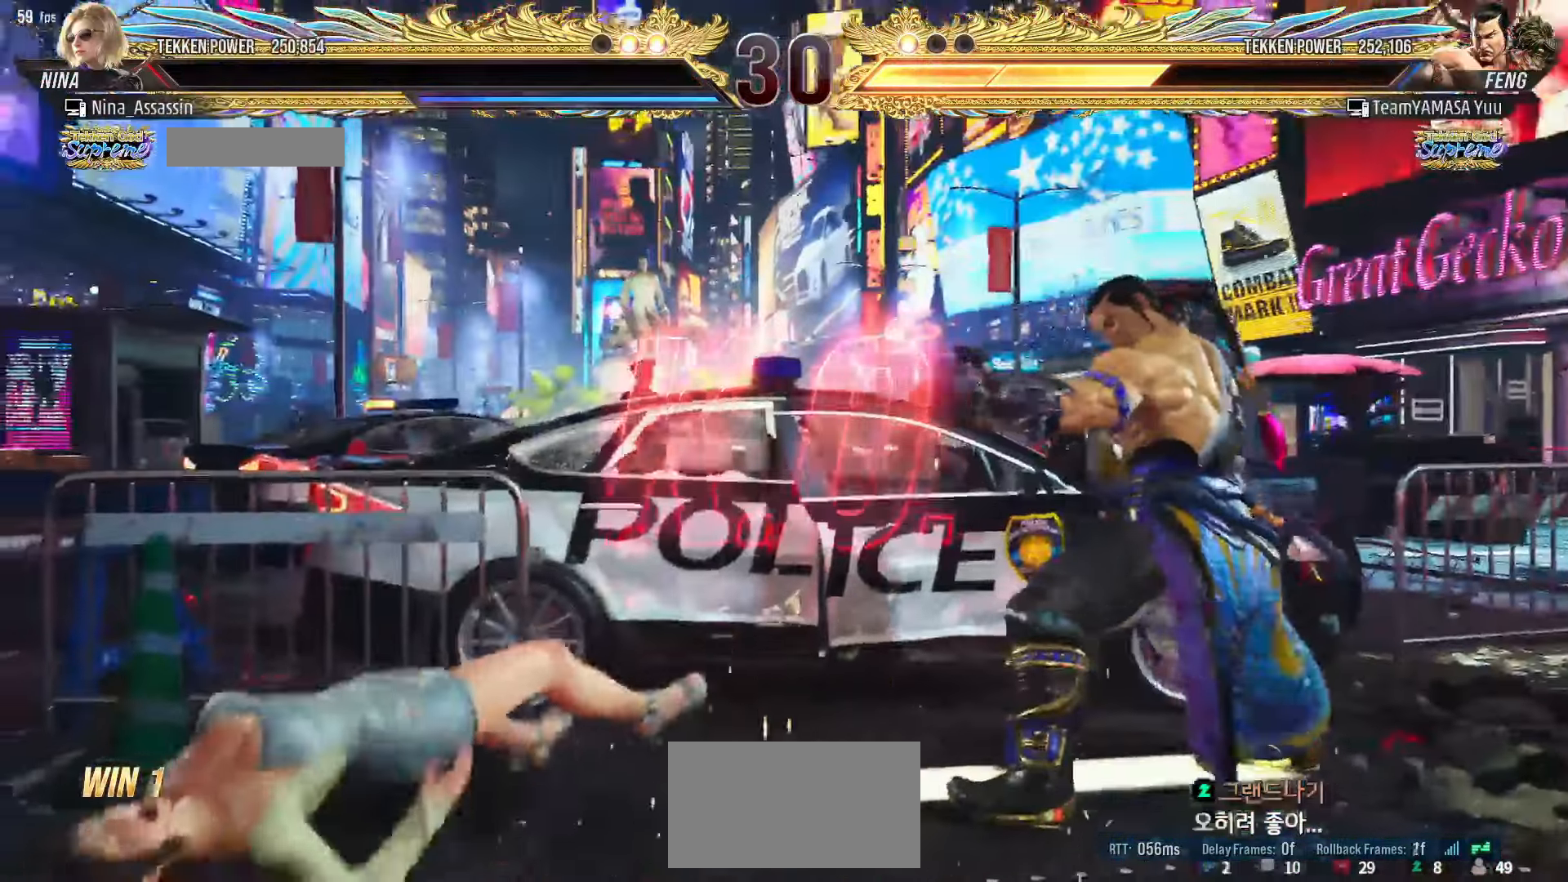
{"dt_ms": 1000, "buttons": [], "left_stick": "center", "events": [[200, "START", "up"]]}
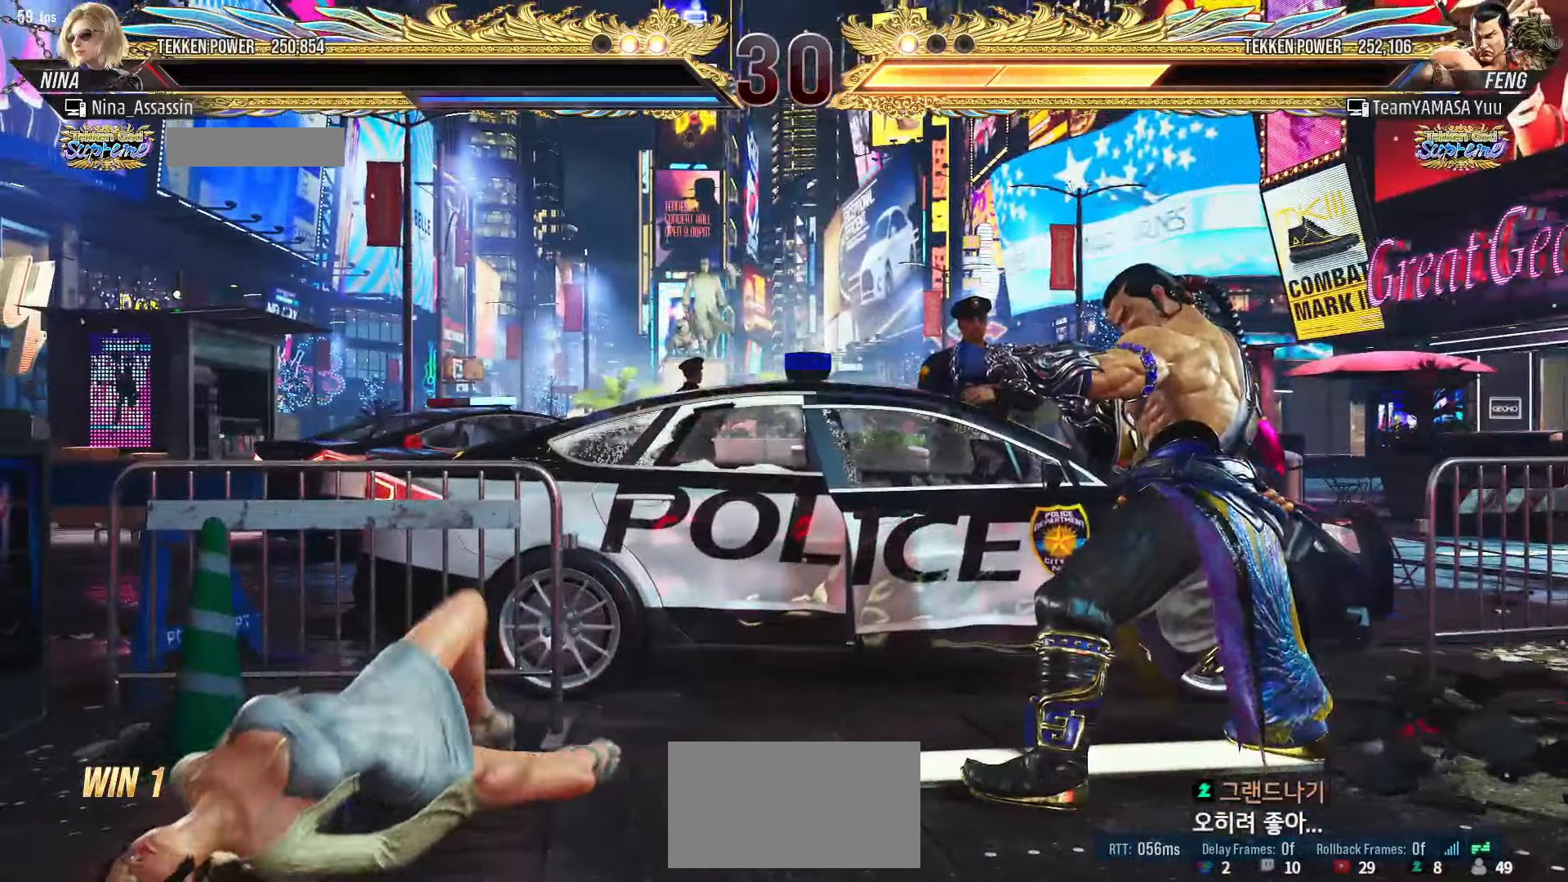
{"dt_ms": 500, "buttons": [], "left_stick": "center", "events": [[84, "START", "down"], [167, "START", "up"], [234, "START", "down"], [334, "START", "up"], [400, "START", "down"], [500, "START", "up"]]}
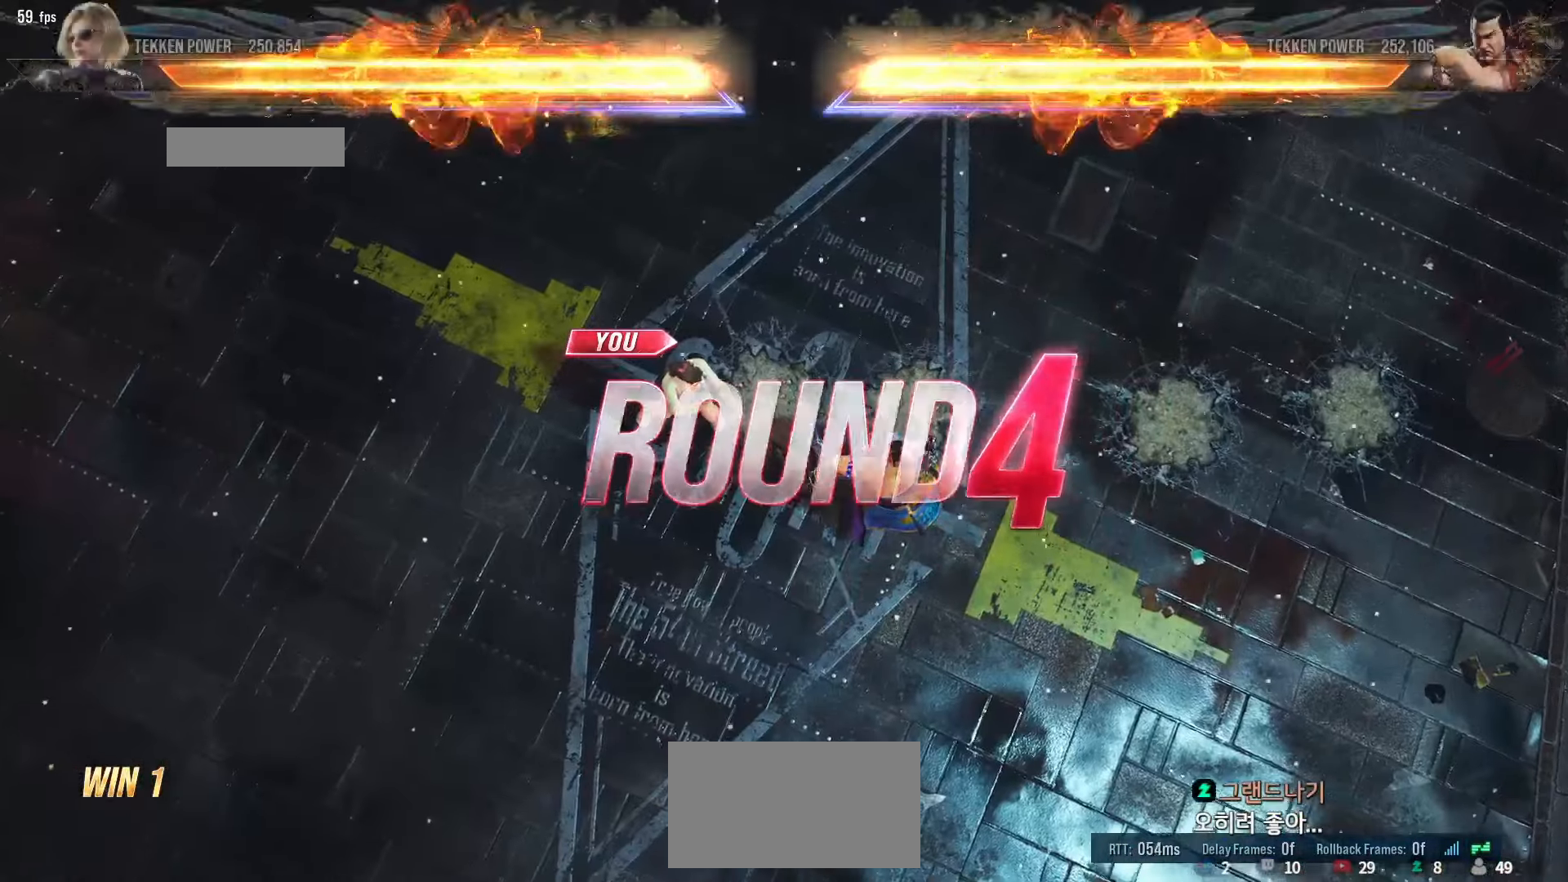
{"dt_ms": 500, "buttons": [], "left_stick": "center", "events": [[67, "START", "down"], [150, "START", "up"], [234, "START", "down"], [317, "START", "up"], [384, "START", "down"], [484, "START", "up"]]}
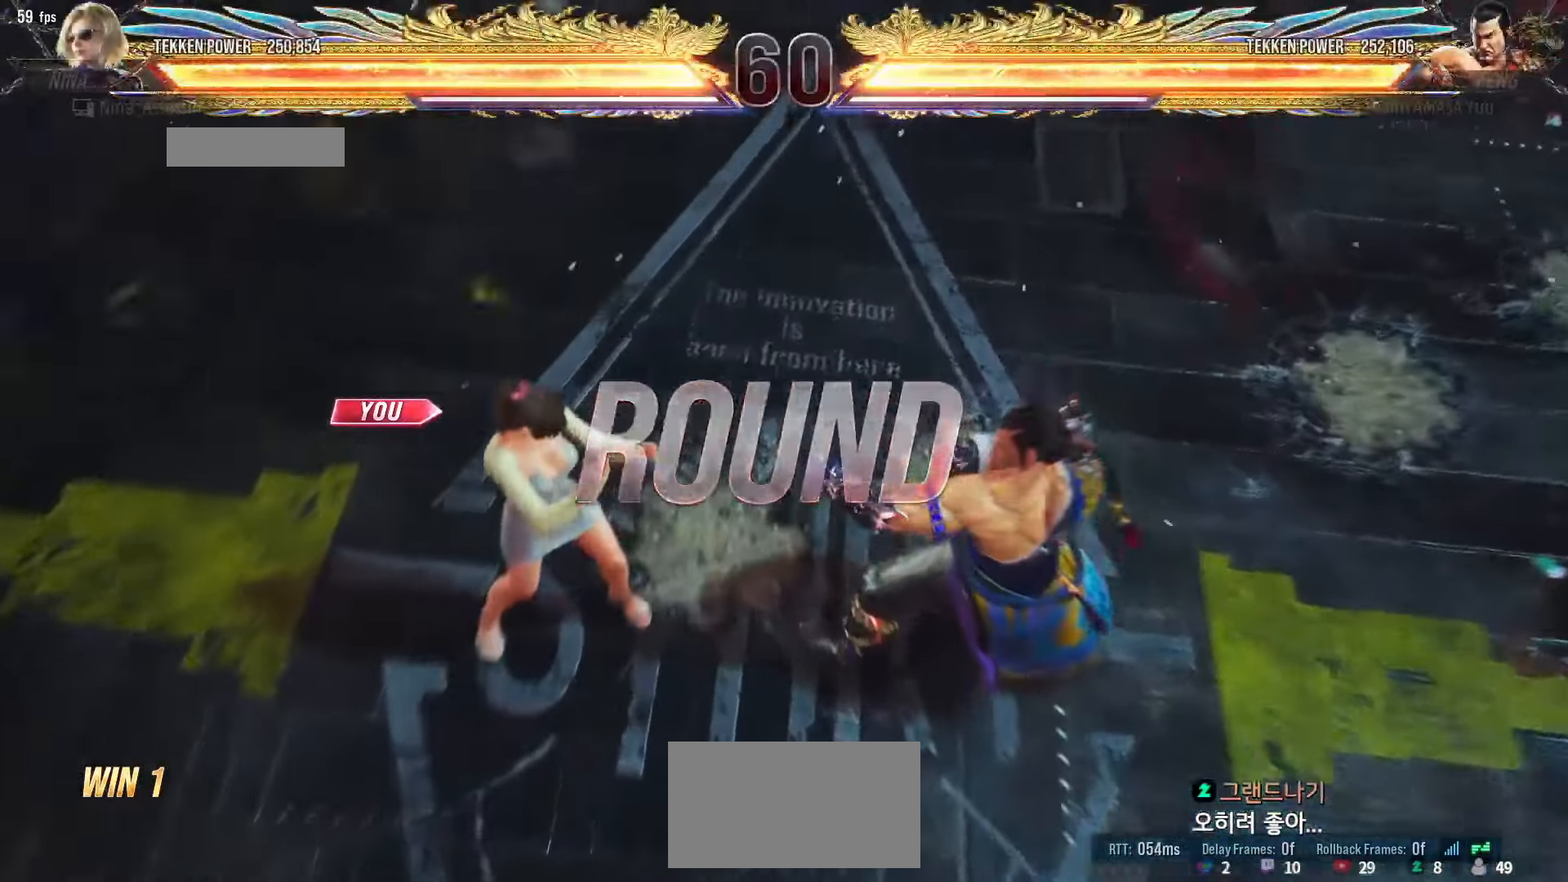
{"dt_ms": 500, "buttons": [], "left_stick": "center", "events": [[50, "START", "down"], [150, "START", "up"], [200, "START", "down"], [300, "START", "up"], [367, "START", "down"], [467, "START", "up"]]}
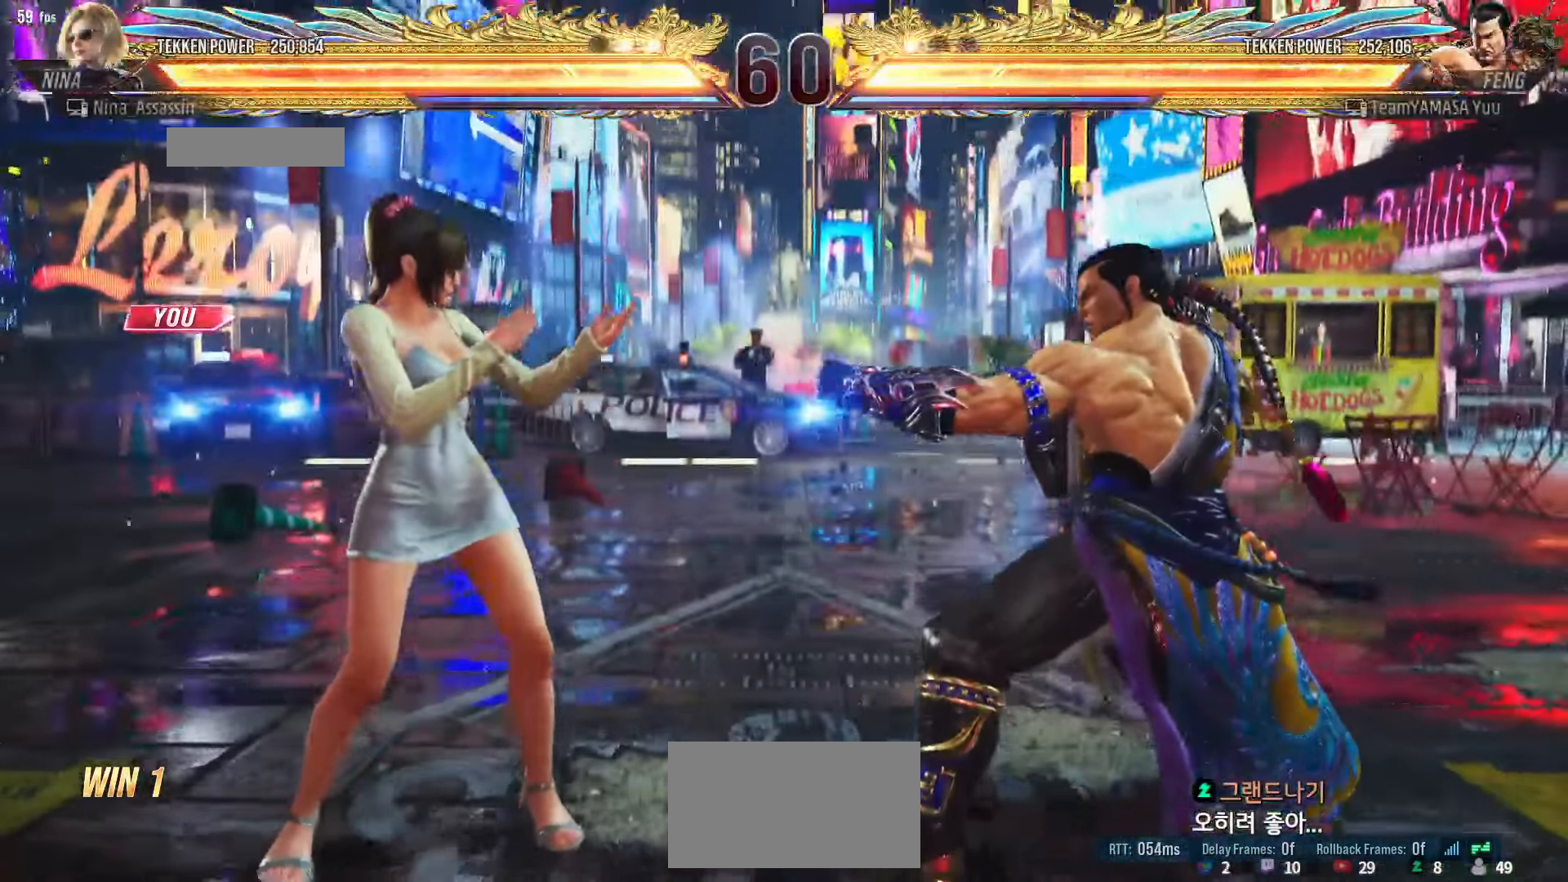
{"dt_ms": 500, "buttons": [], "left_stick": "center", "events": [[34, "START", "down"], [134, "START", "up"], [184, "START", "down"], [284, "START", "up"], [350, "START", "down"], [417, "START", "up"]]}
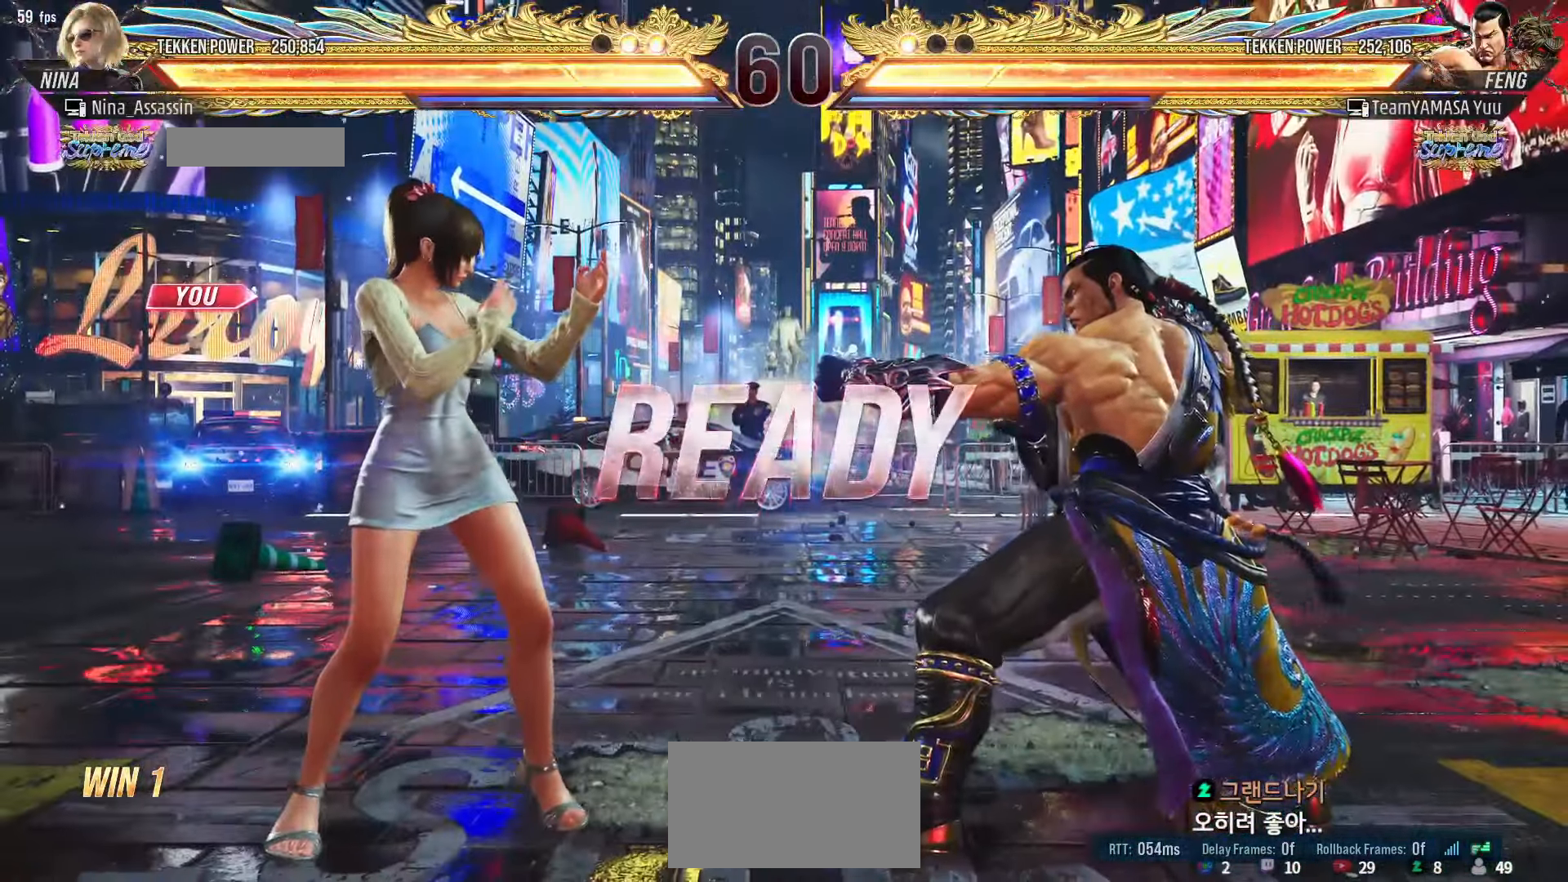
{"dt_ms": 500, "buttons": [], "left_stick": "center", "events": []}
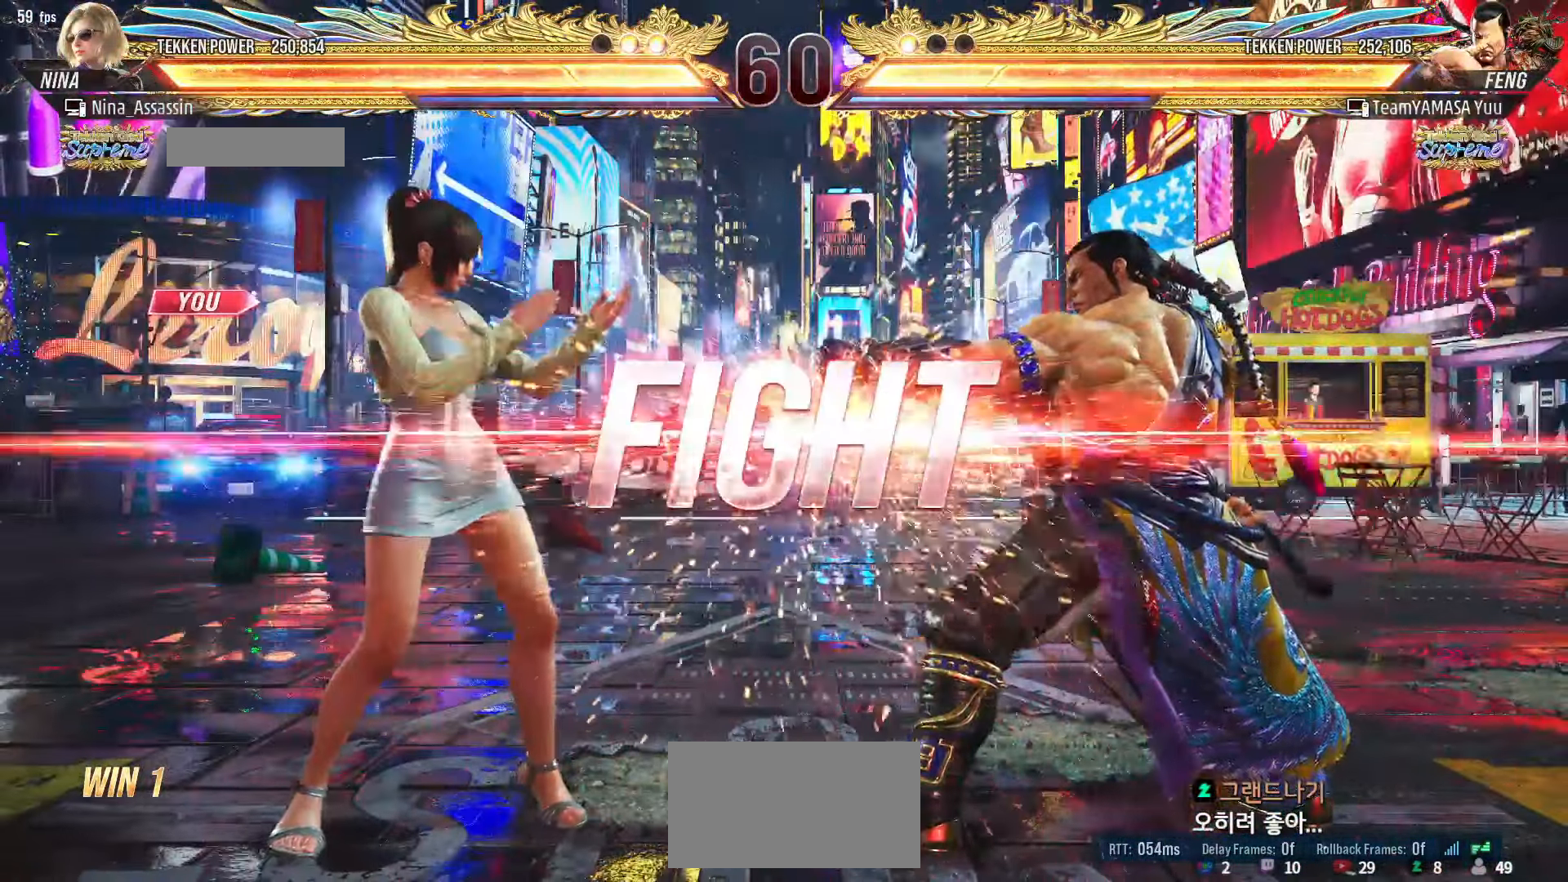
{"dt_ms": 500, "buttons": [], "left_stick": "center", "events": [[350, "left_stick", "down-right"], [400, "SQUARE", "down"], [450, "SQUARE", "up"], [500, "left_stick", "center"]]}
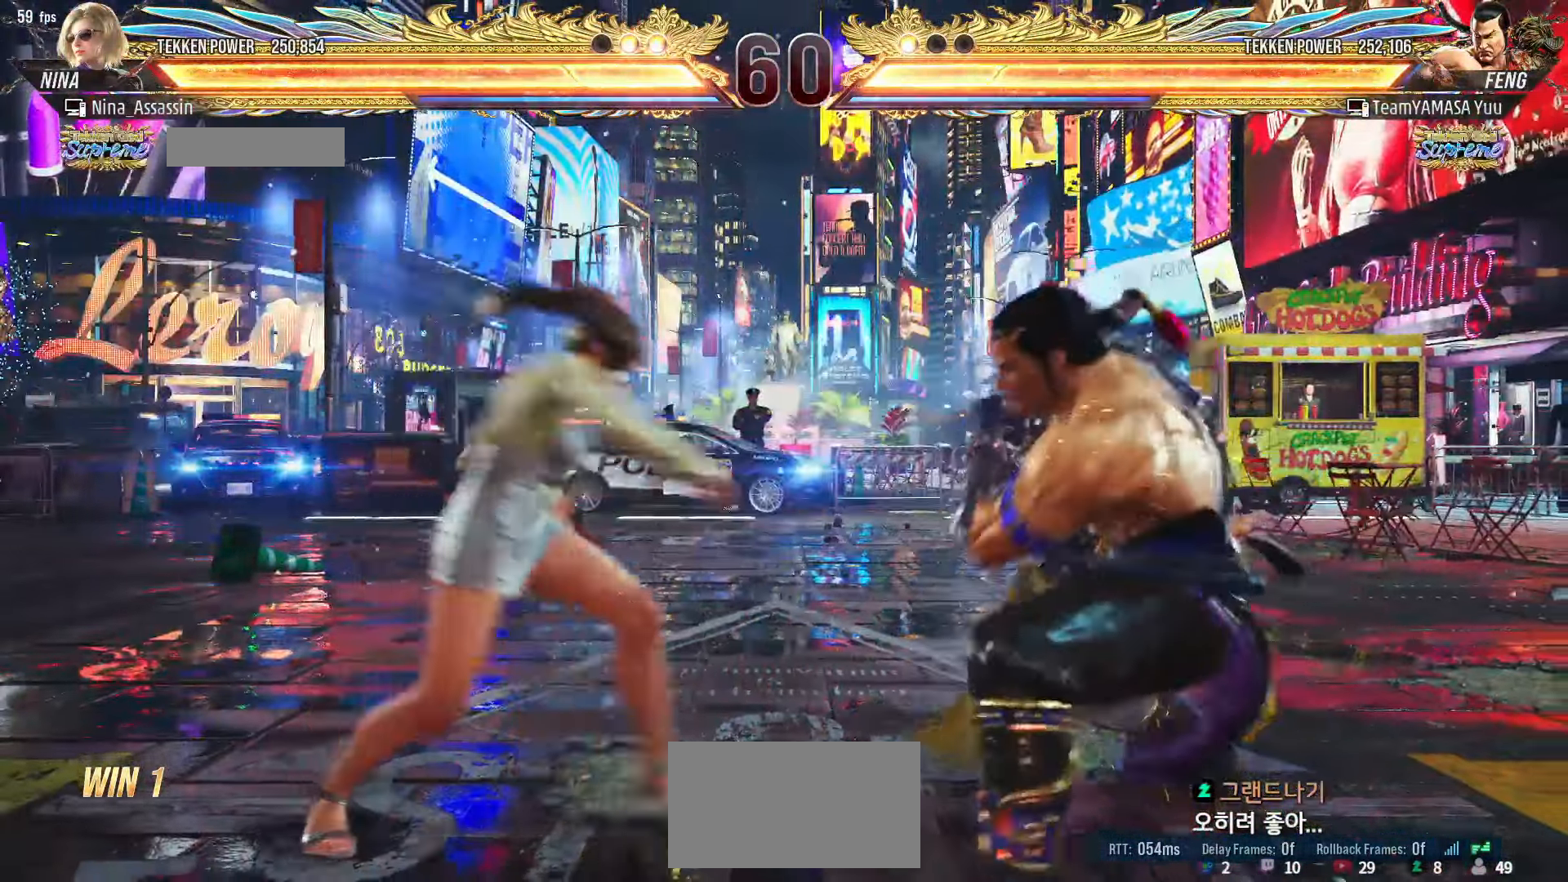
{"dt_ms": 500, "buttons": [], "left_stick": "center", "events": [[100, "left_stick", "left"], [500, "left_stick", "center"]]}
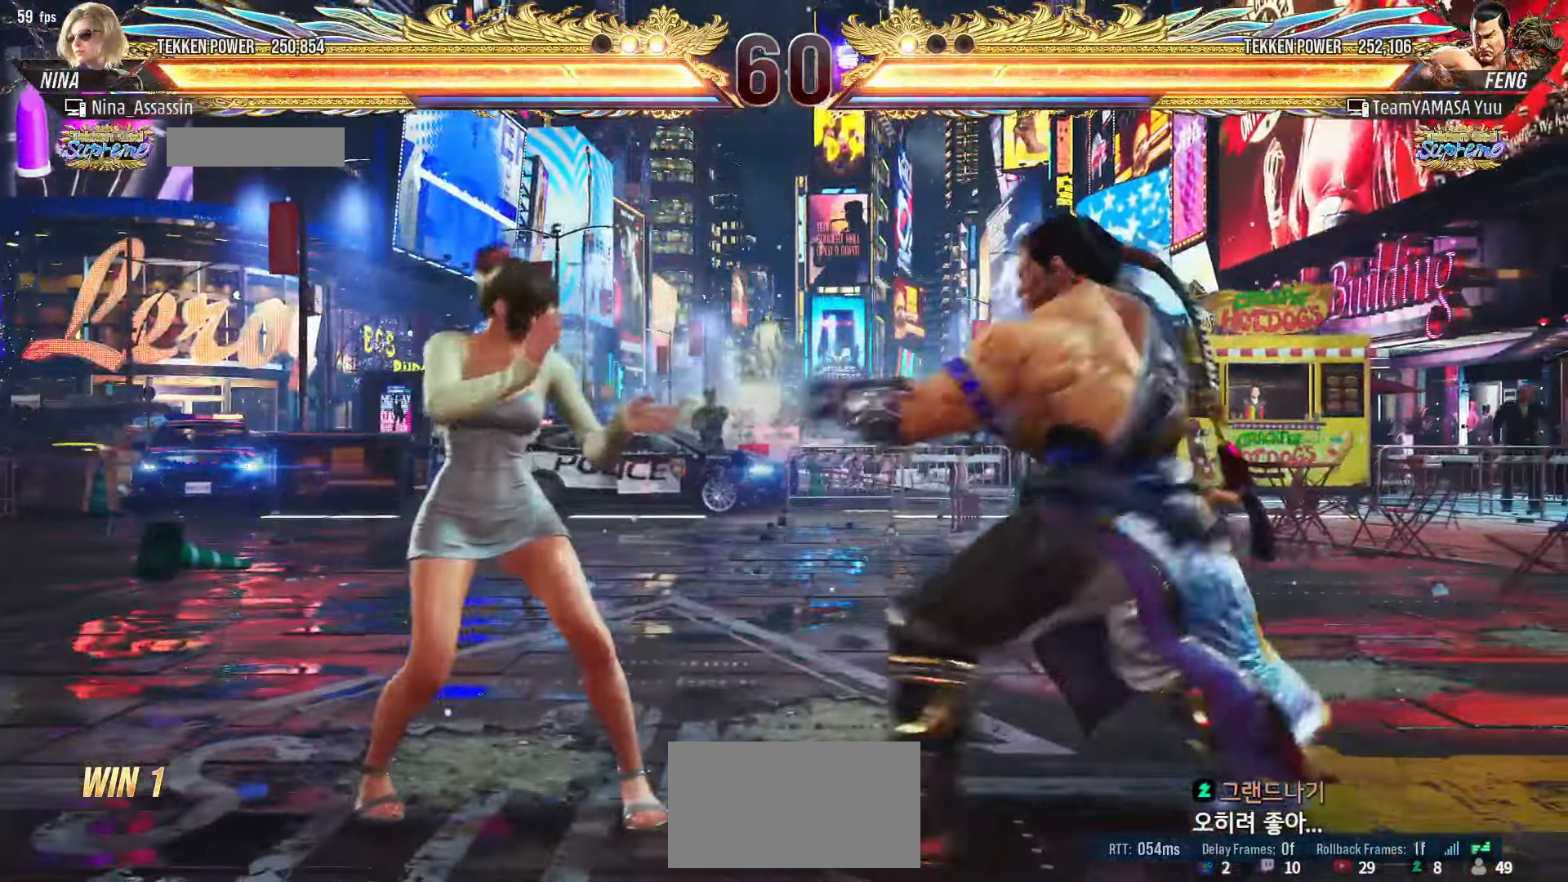
{"dt_ms": 500, "buttons": [], "left_stick": "left", "events": [[17, "left_stick", "down"], [67, "left_stick", "center"], [217, "SQUARE", "down"], [284, "SQUARE", "up"], [384, "left_stick", "left"]]}